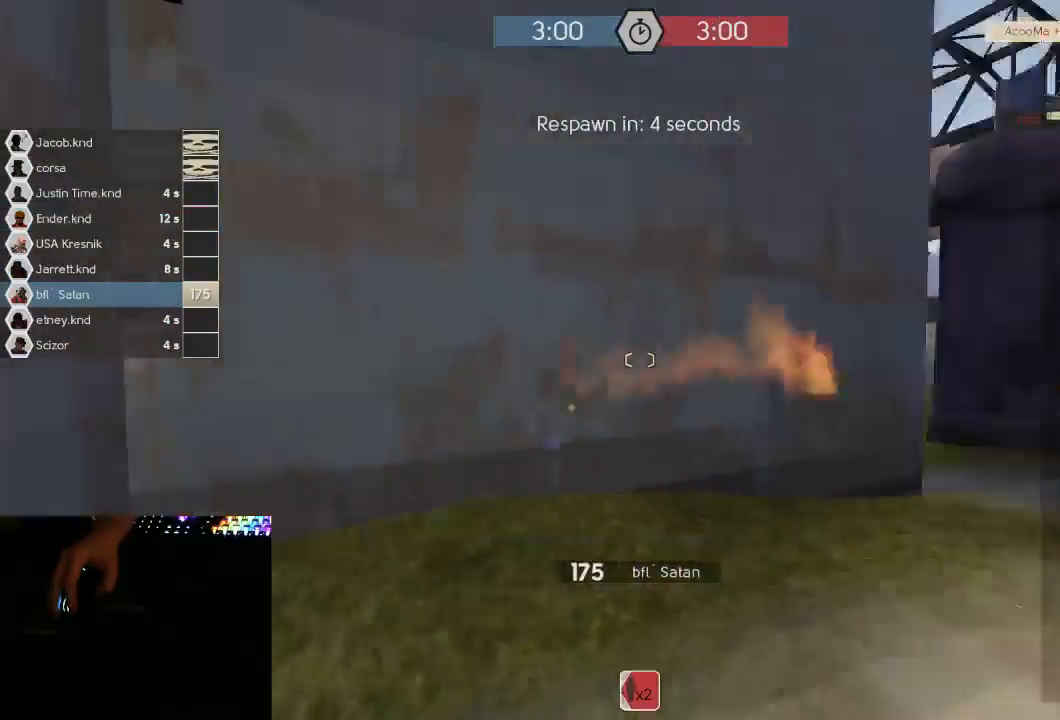
Gameplay with keyboard and mouse; each line is a JSON object with the keys and mouse buttons held at the frame after it. "events" lists presses ("down") and releases ("up") of "1", "2", "3", "4", "5", "a", "alt", "c", "ctrl", "d", "e", "f", "q", "r", "s", "shift", "space", "tab", "v", "w", "x", "z", "mouse_left", "mouse_middle", "mouse_right", "mouse_mb5", "mouse_wheel_up" and "mouse_wheel_down" between this image and that frame as [ms after this image, input, new state], when the widget could be followed in between. "mouse_left", "mouse_middle", "mouse_right", "mouse_mb5", "mouse_wheel_up", "mouse_wheel_down" = the "left", "middle", "right", "mb5", "wheel_up", "wheel_down" buttons of the "mouse" list. No other keys are recorded. Mouse movement is not recorded.
{"keys": [], "mouse": [], "events": [[67, "mouse_left", "up"]]}
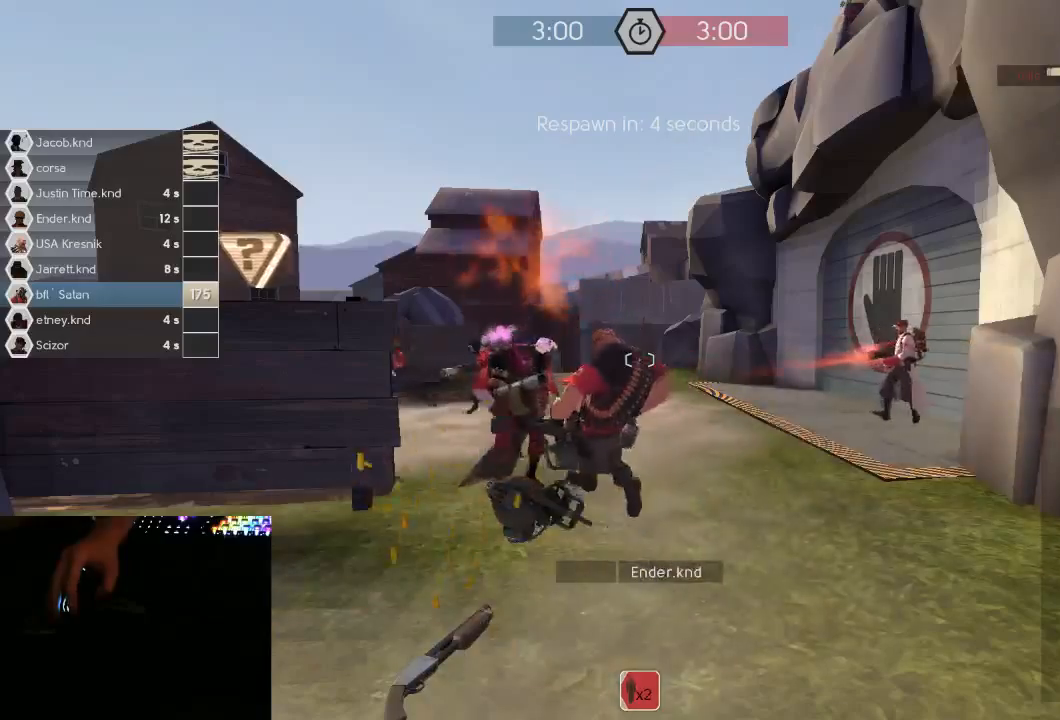
{"keys": [], "mouse": [], "events": [[200, "mouse_left", "down"], [300, "mouse_left", "up"]]}
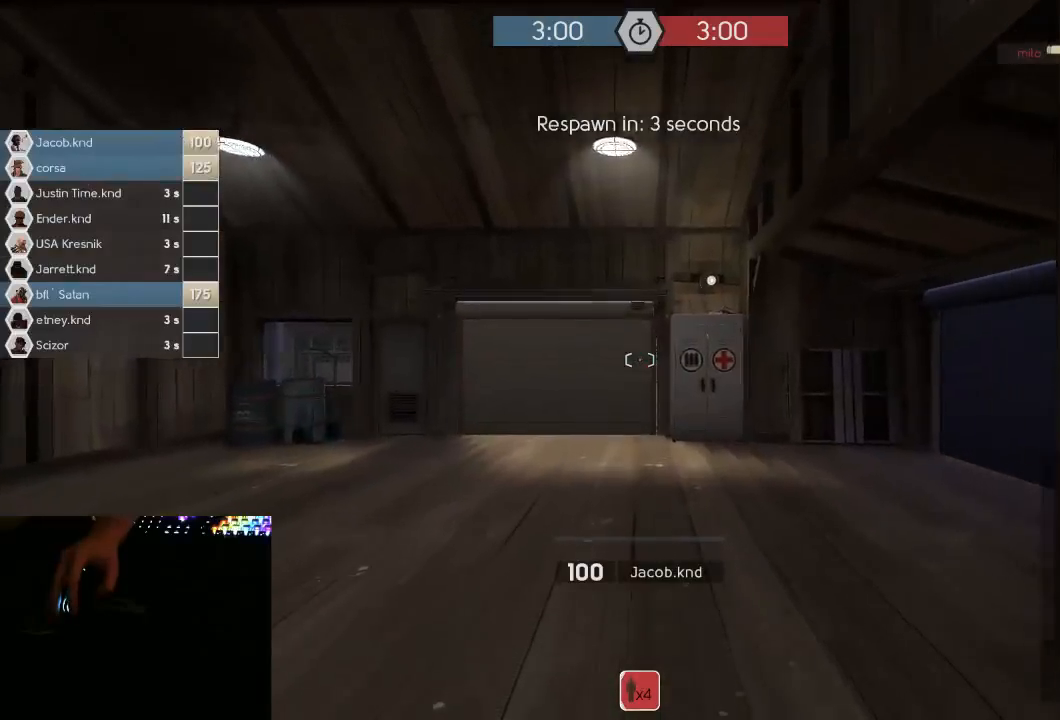
{"keys": [], "mouse": [], "events": [[183, "mouse_left", "down"], [250, "mouse_left", "up"]]}
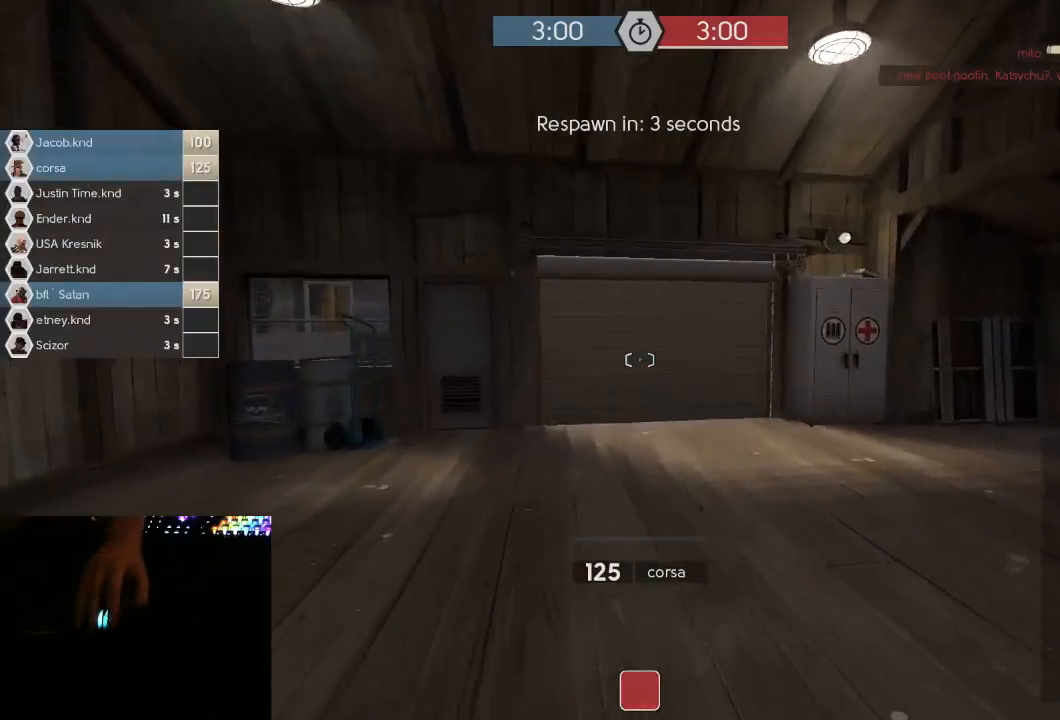
{"keys": [], "mouse": ["left"], "events": [[100, "mouse_left", "down"], [167, "mouse_left", "up"], [317, "mouse_left", "down"], [383, "mouse_left", "up"], [450, "mouse_left", "down"]]}
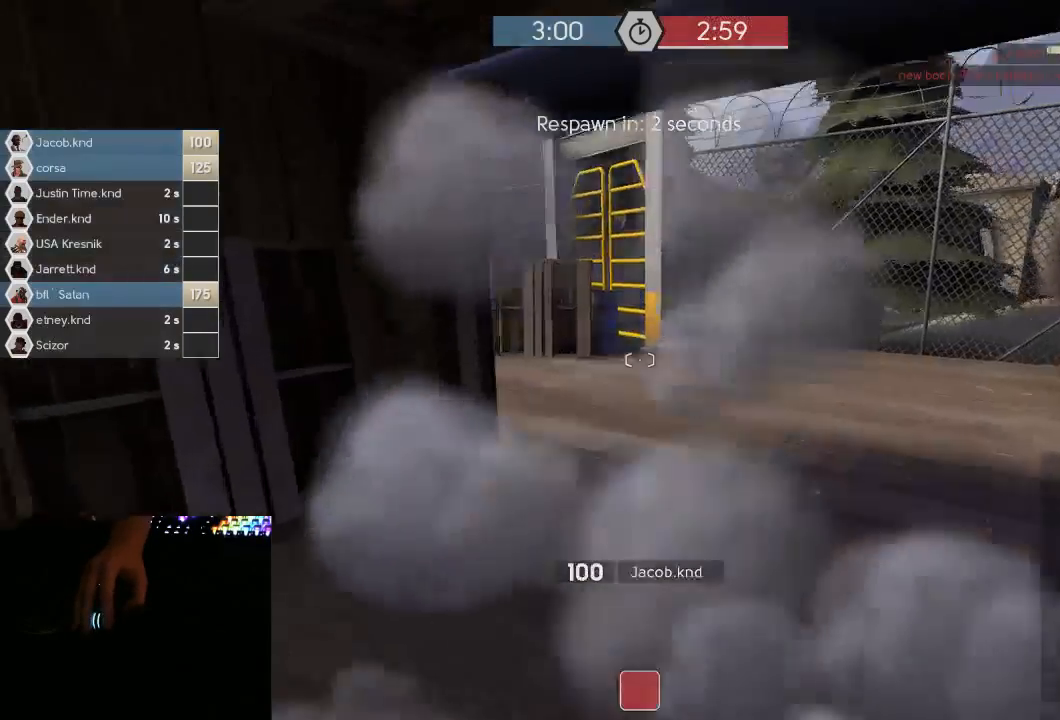
{"keys": [], "mouse": [], "events": [[17, "mouse_left", "up"], [267, "mouse_mb5", "down"], [333, "mouse_mb5", "up"], [367, "mouse_mb5", "down"], [483, "mouse_mb5", "up"]]}
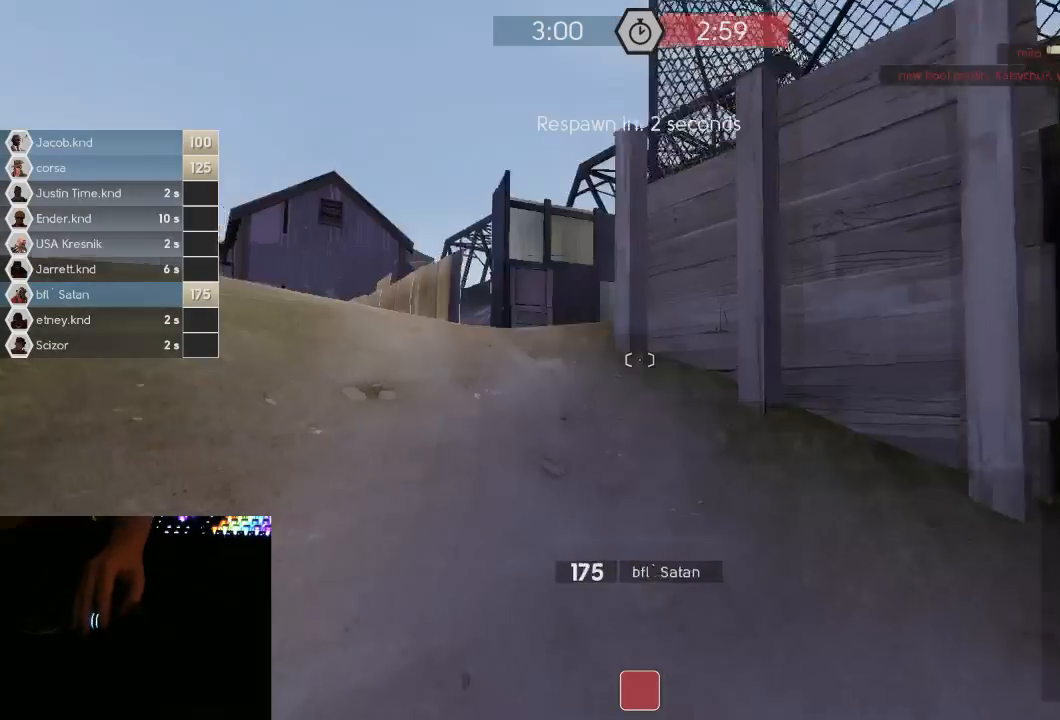
{"keys": [], "mouse": [], "events": []}
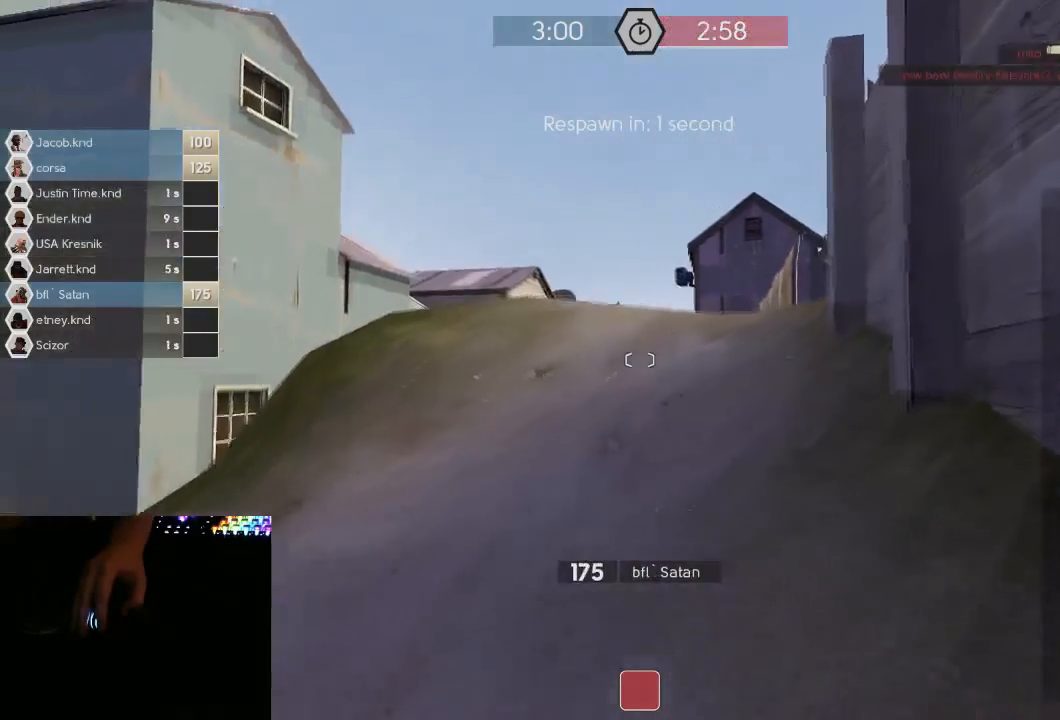
{"keys": [], "mouse": [], "events": []}
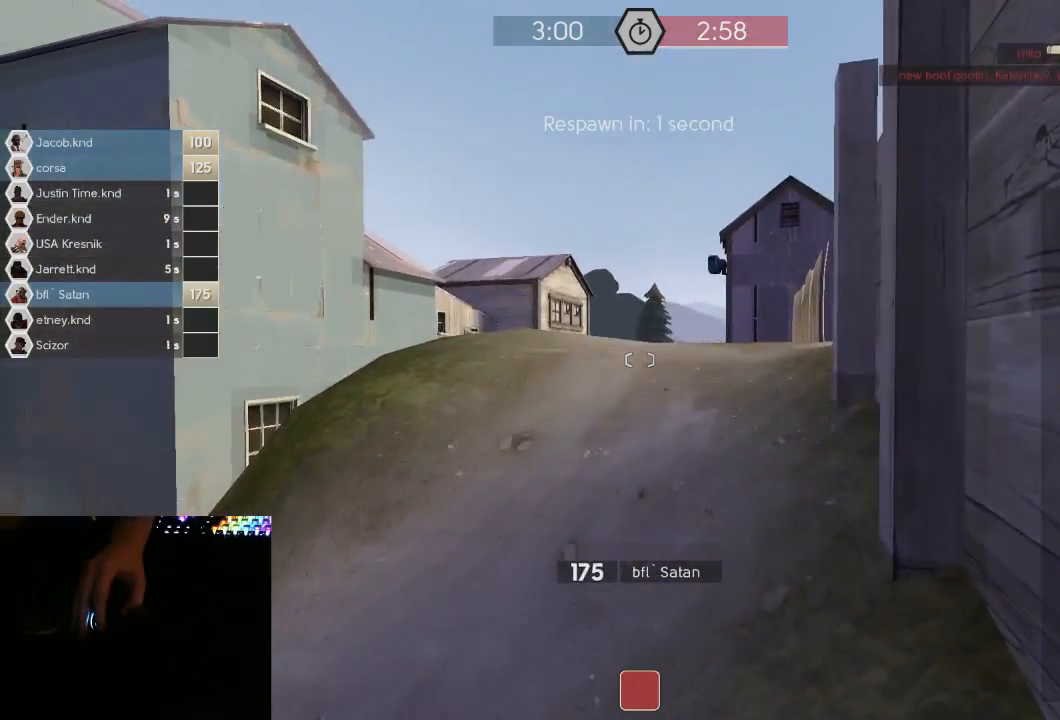
{"keys": [], "mouse": [], "events": []}
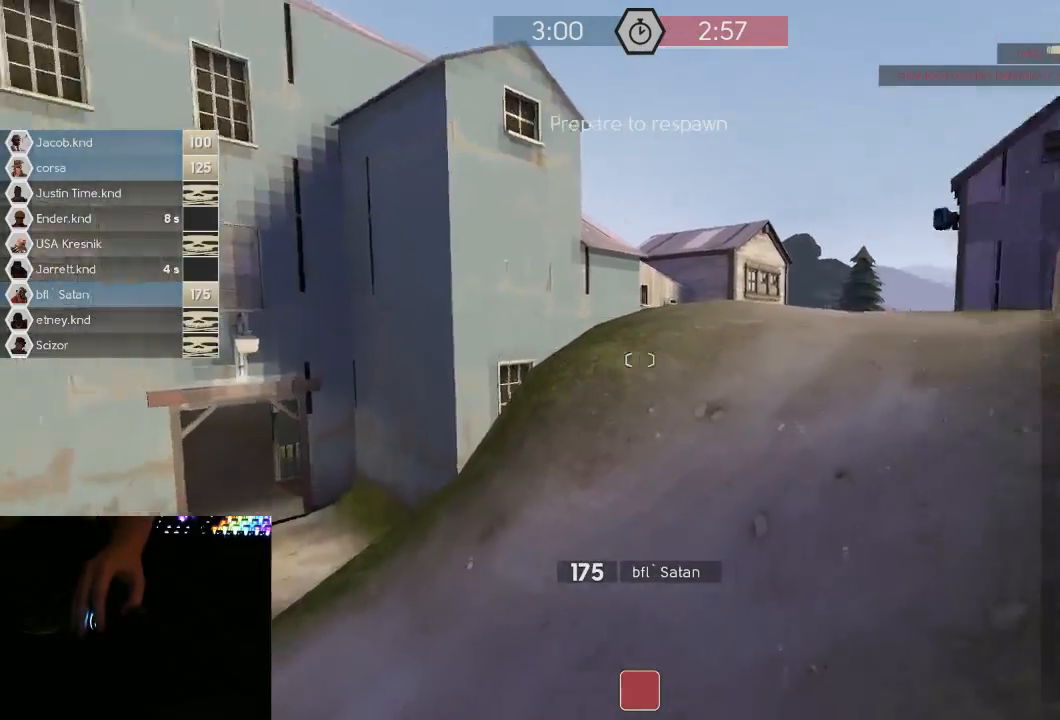
{"keys": [], "mouse": [], "events": []}
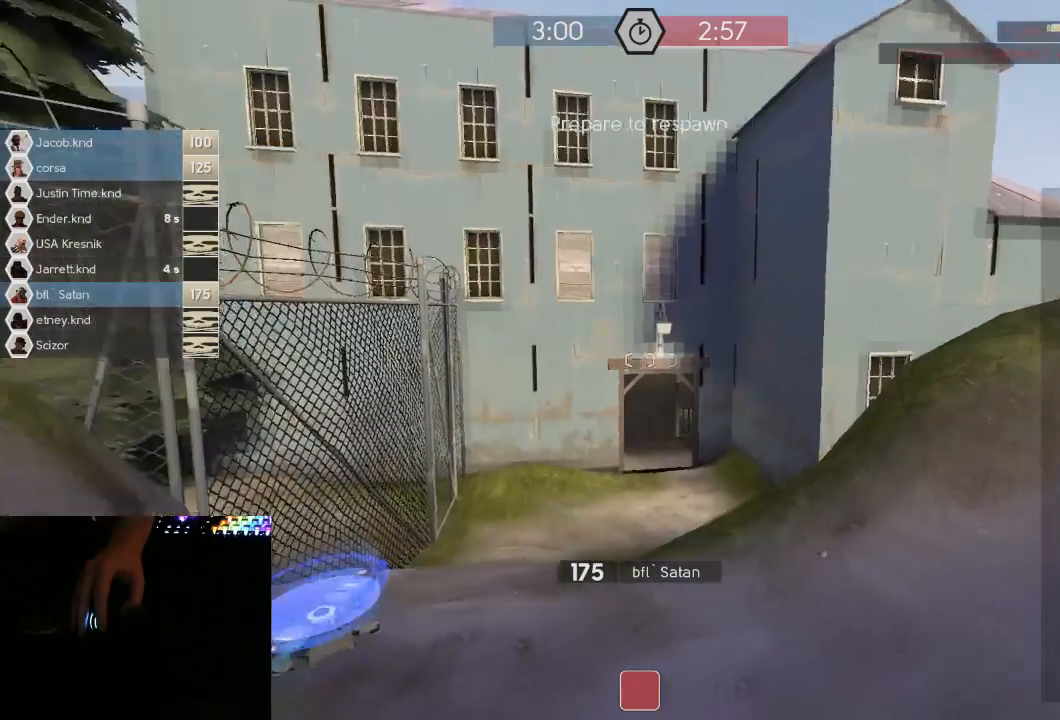
{"keys": [], "mouse": [], "events": []}
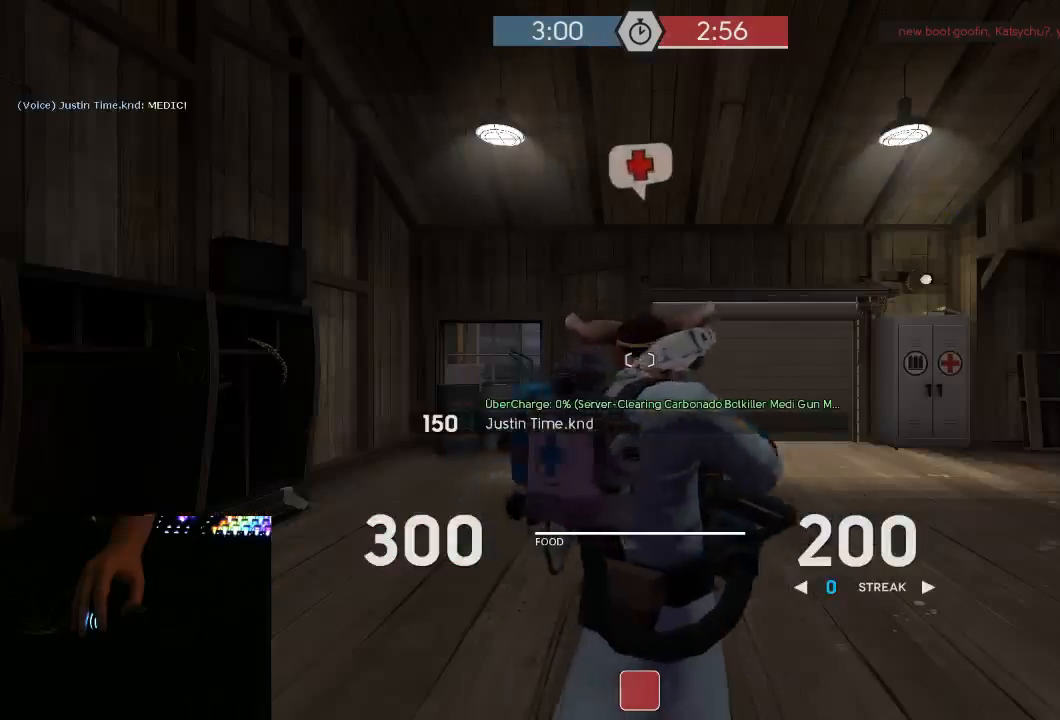
{"keys": ["w"], "mouse": [], "events": [[50, "w", "down"], [267, "d", "down"], [417, "d", "up"]]}
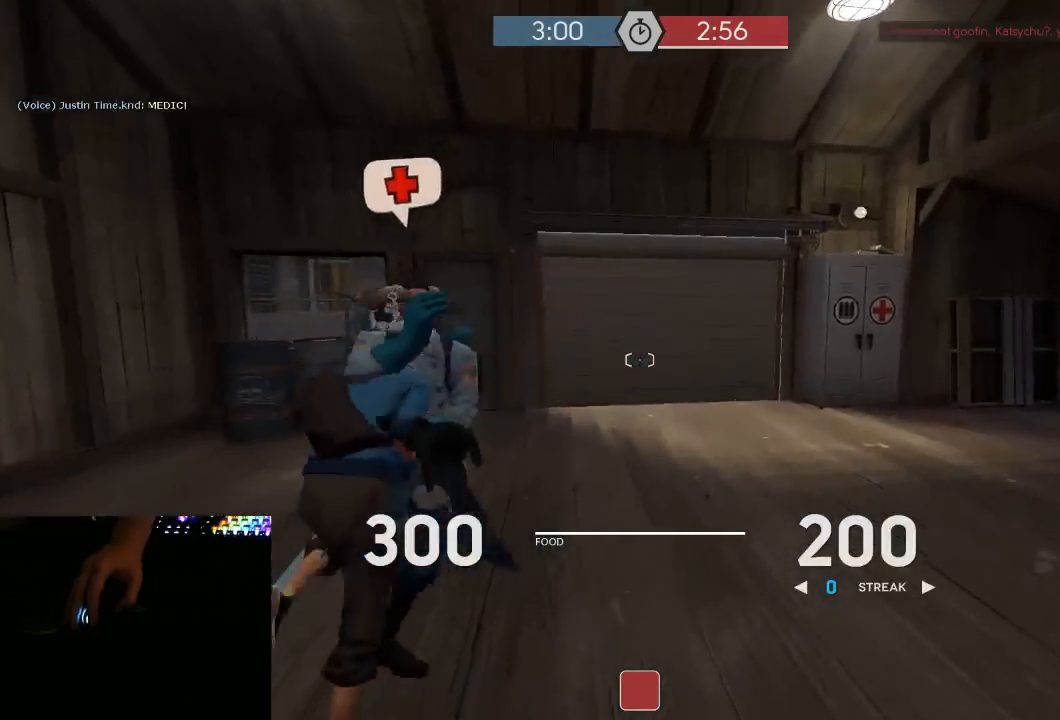
{"keys": ["w"], "mouse": [], "events": []}
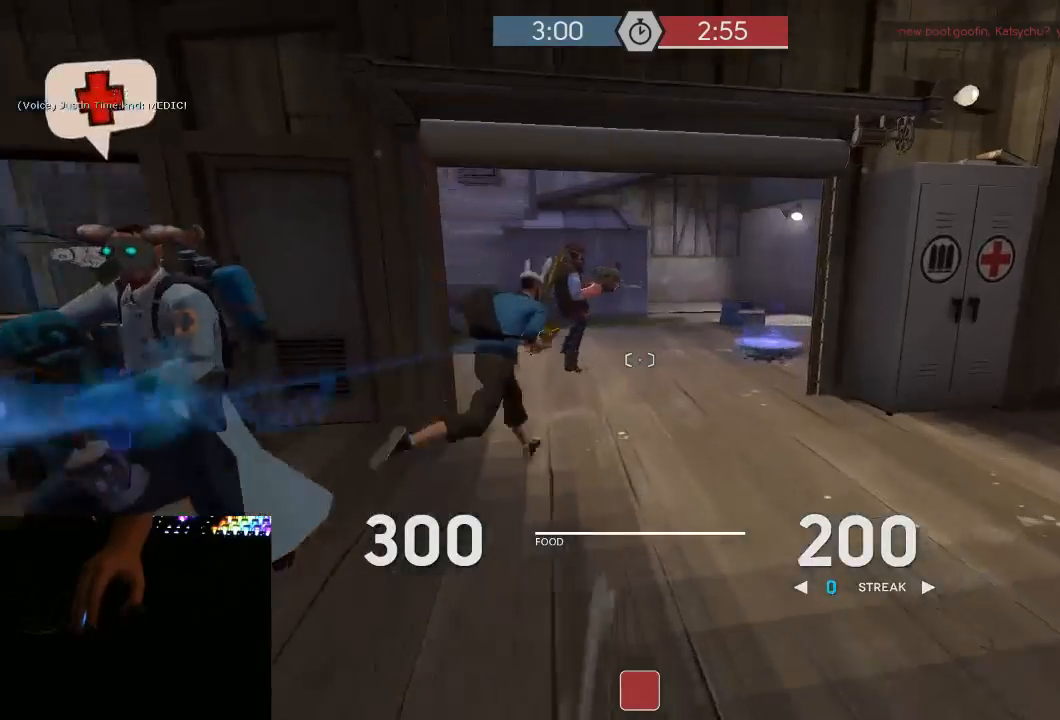
{"keys": ["a", "w"], "mouse": [], "events": [[217, "d", "down"], [317, "d", "up"], [500, "a", "down"]]}
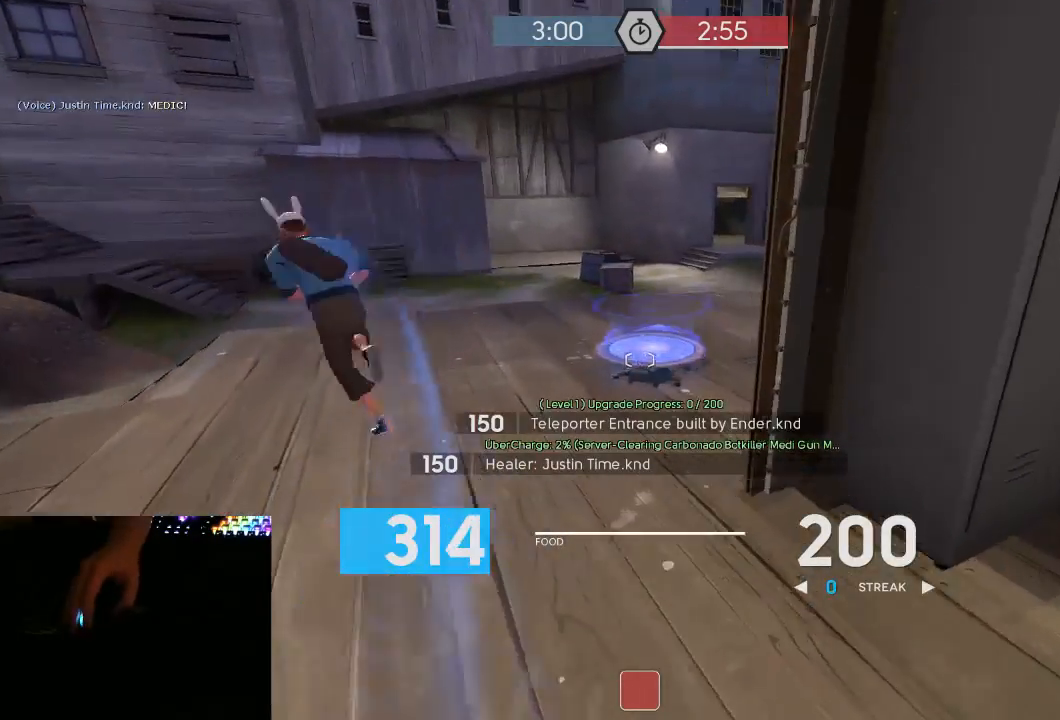
{"keys": [], "mouse": [], "events": [[67, "a", "up"], [283, "d", "down"], [383, "d", "up"], [467, "w", "up"]]}
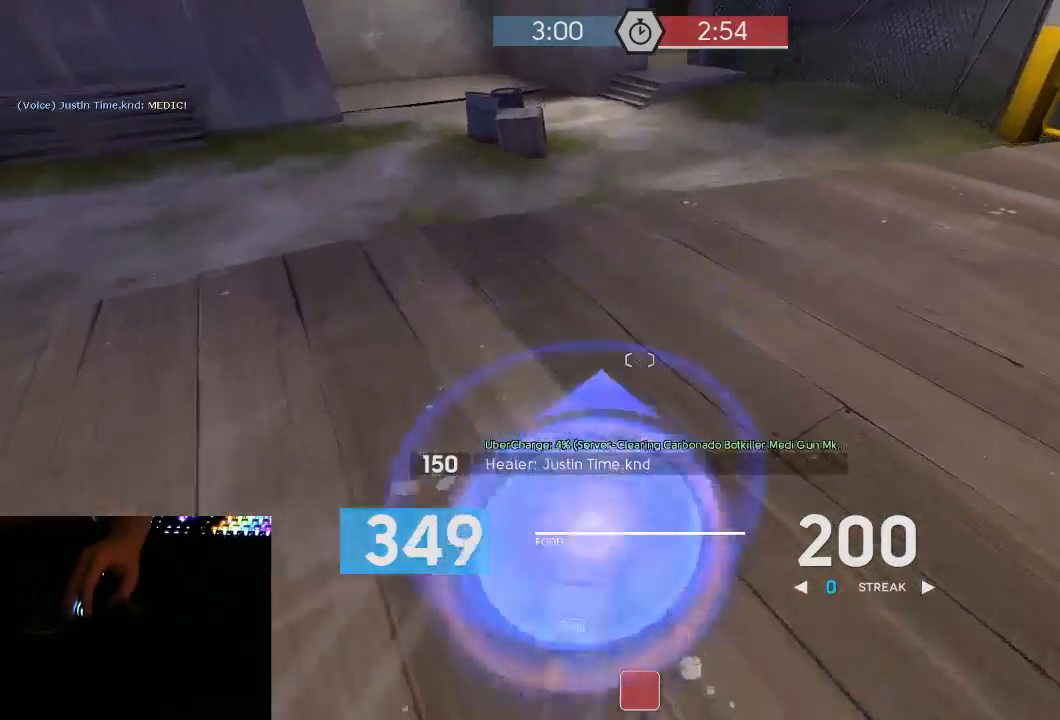
{"keys": [], "mouse": ["mb5"], "events": [[33, "s", "down"], [100, "s", "up"], [183, "mouse_mb5", "down"]]}
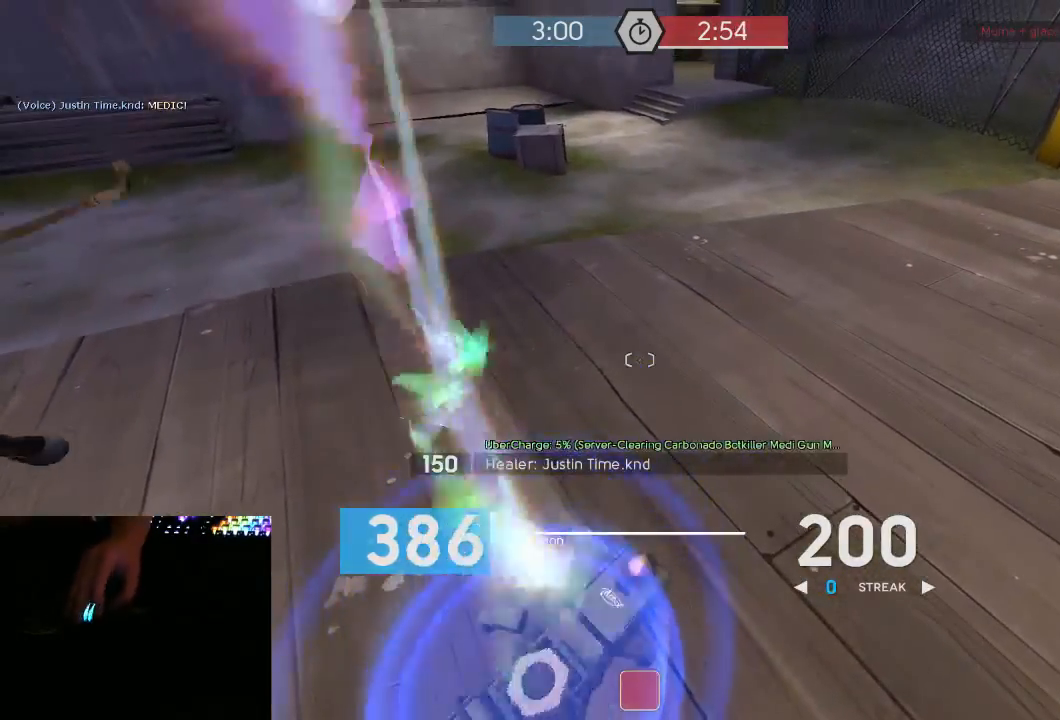
{"keys": [], "mouse": ["mb5"], "events": []}
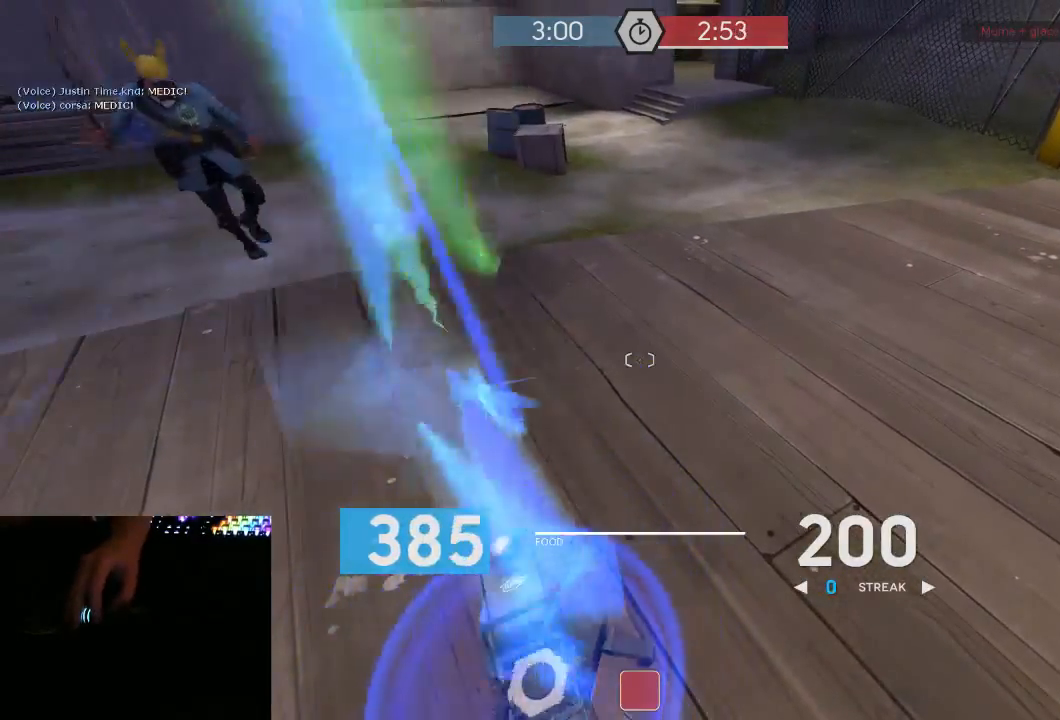
{"keys": [], "mouse": ["mb5"], "events": []}
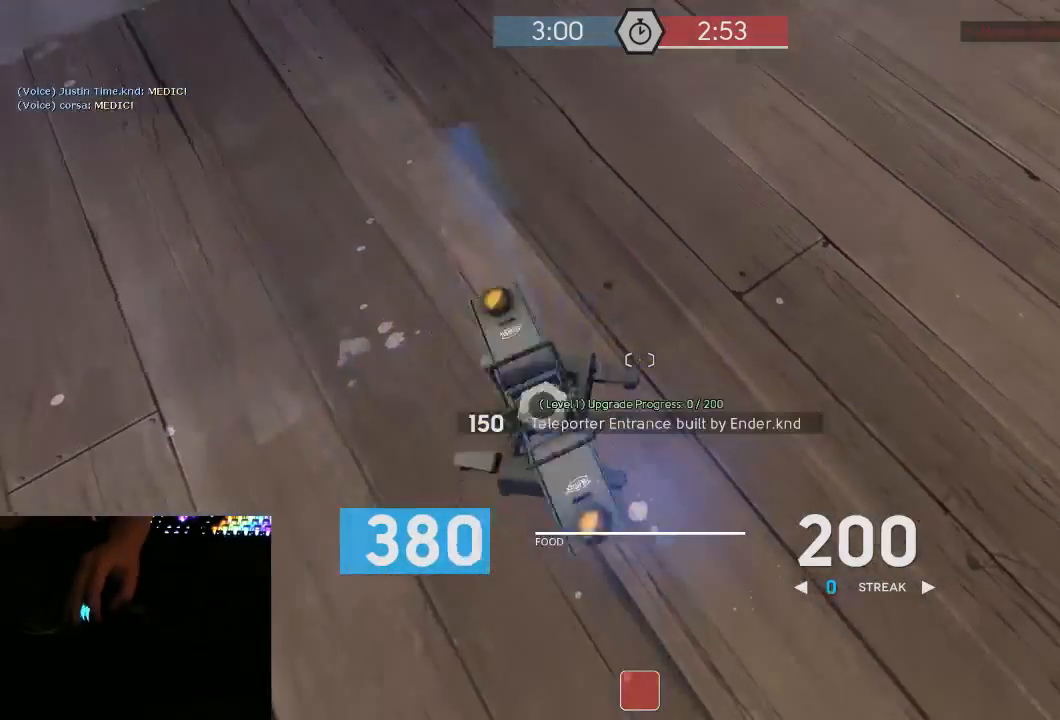
{"keys": ["w"], "mouse": [], "events": [[183, "mouse_mb5", "up"], [250, "w", "down"]]}
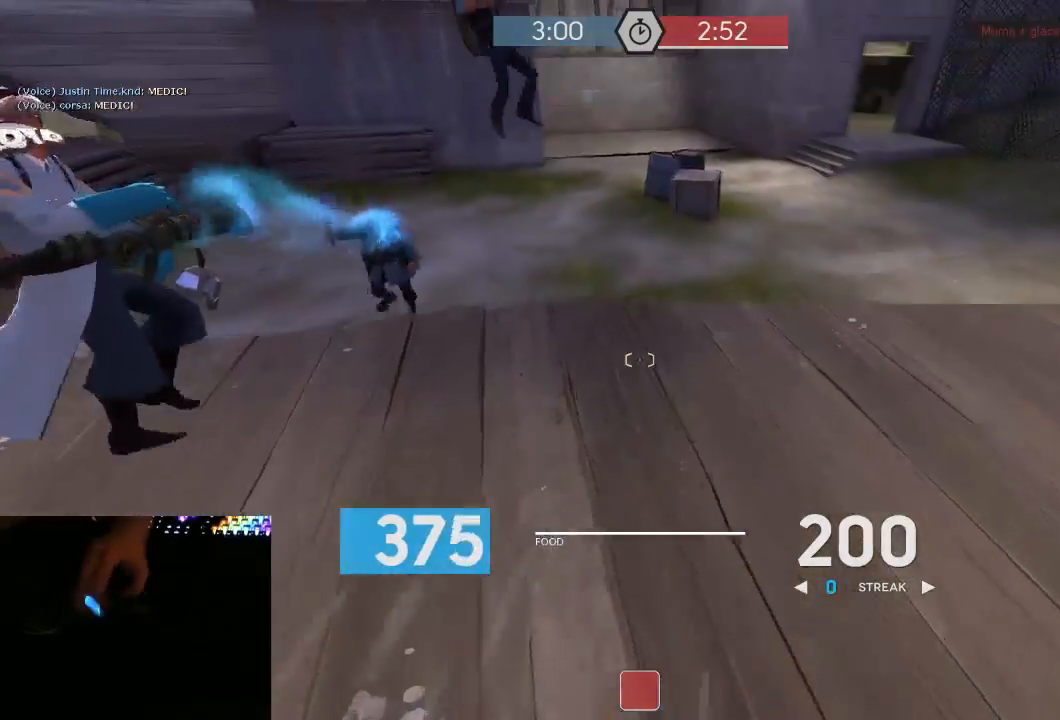
{"keys": ["w"], "mouse": [], "events": []}
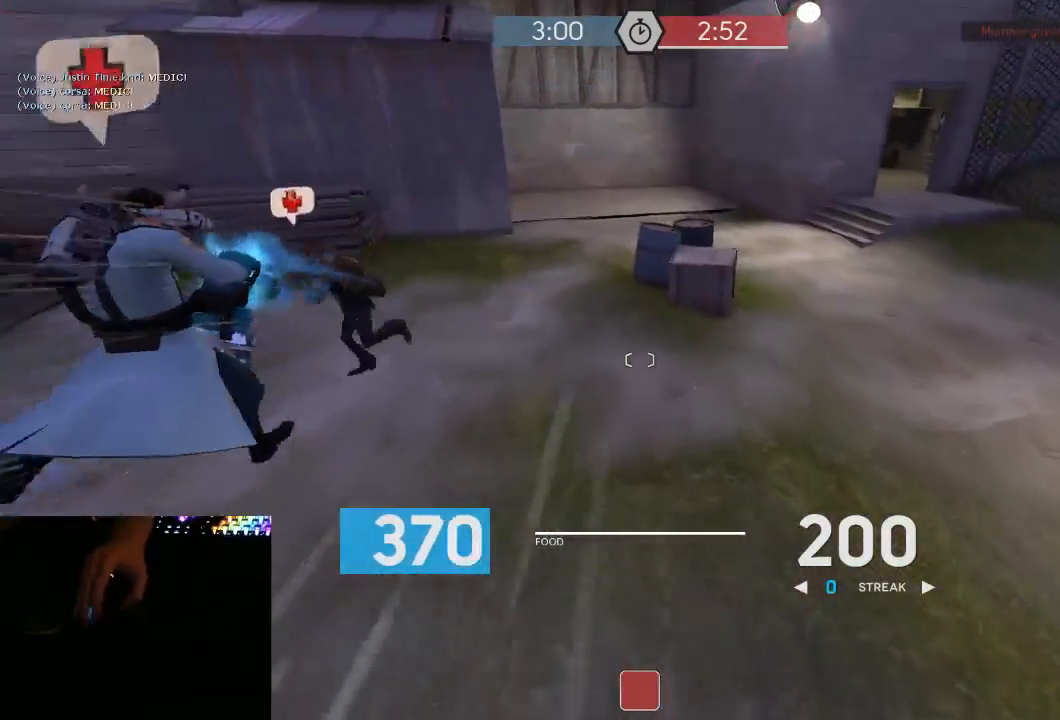
{"keys": ["a"], "mouse": [], "events": [[100, "mouse_wheel_down", "down"], [250, "mouse_wheel_down", "up"], [317, "a", "down"], [350, "w", "up"]]}
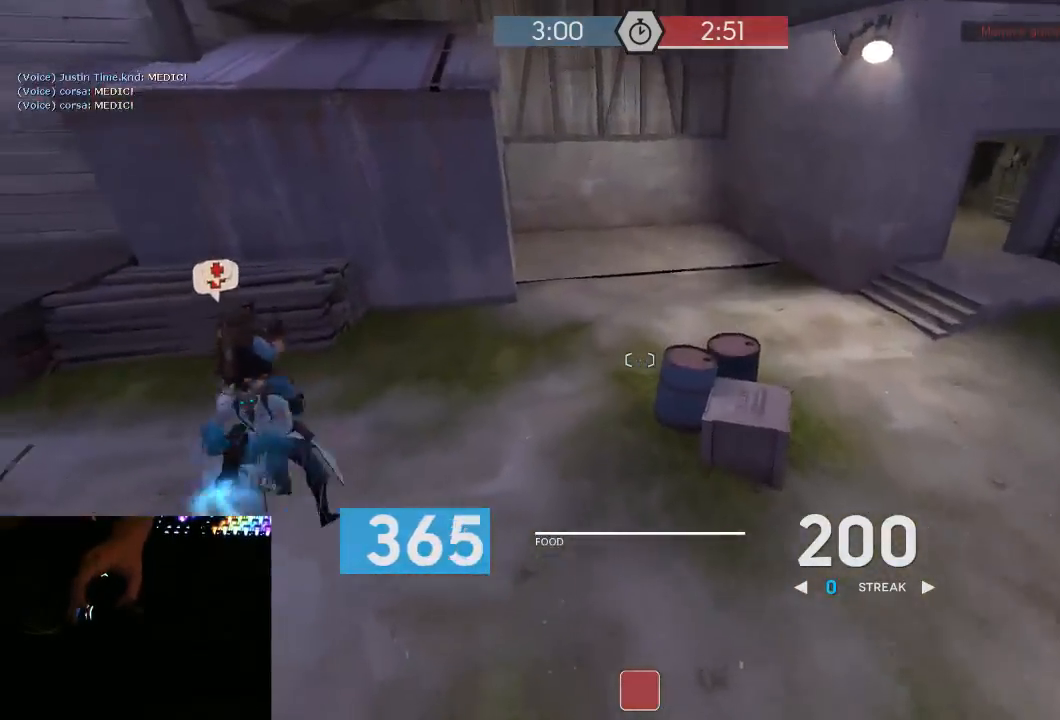
{"keys": ["w"], "mouse": [], "events": [[167, "w", "down"], [200, "a", "up"]]}
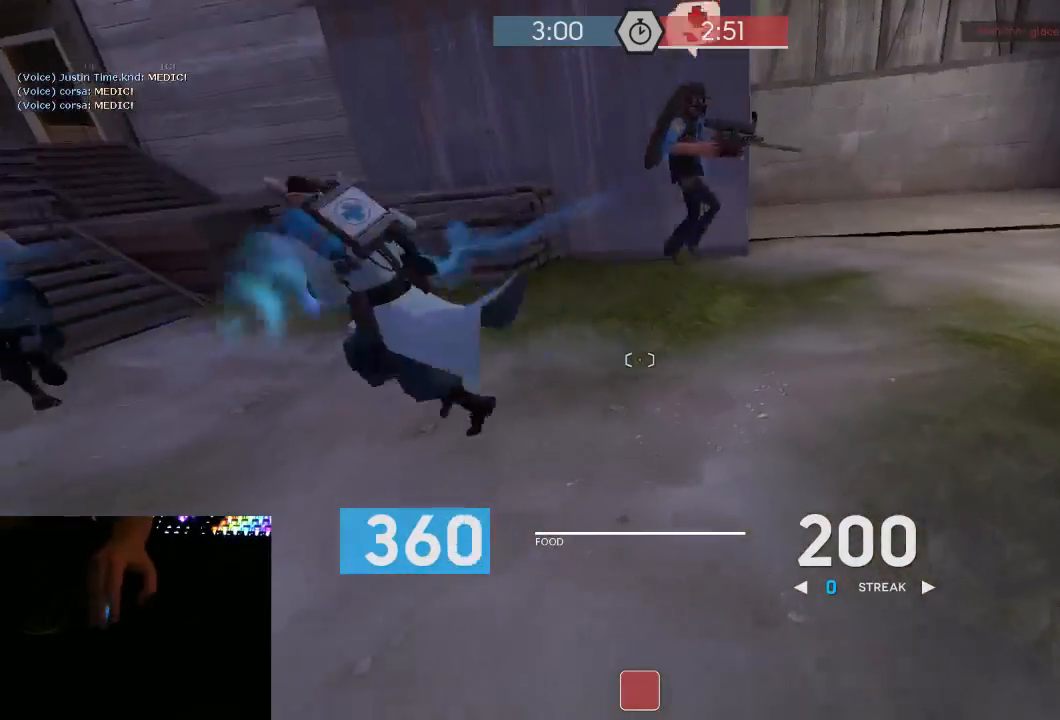
{"keys": ["d", "w"], "mouse": [], "events": [[83, "d", "down"], [233, "d", "up"], [300, "a", "down"], [333, "a", "up"], [433, "d", "down"]]}
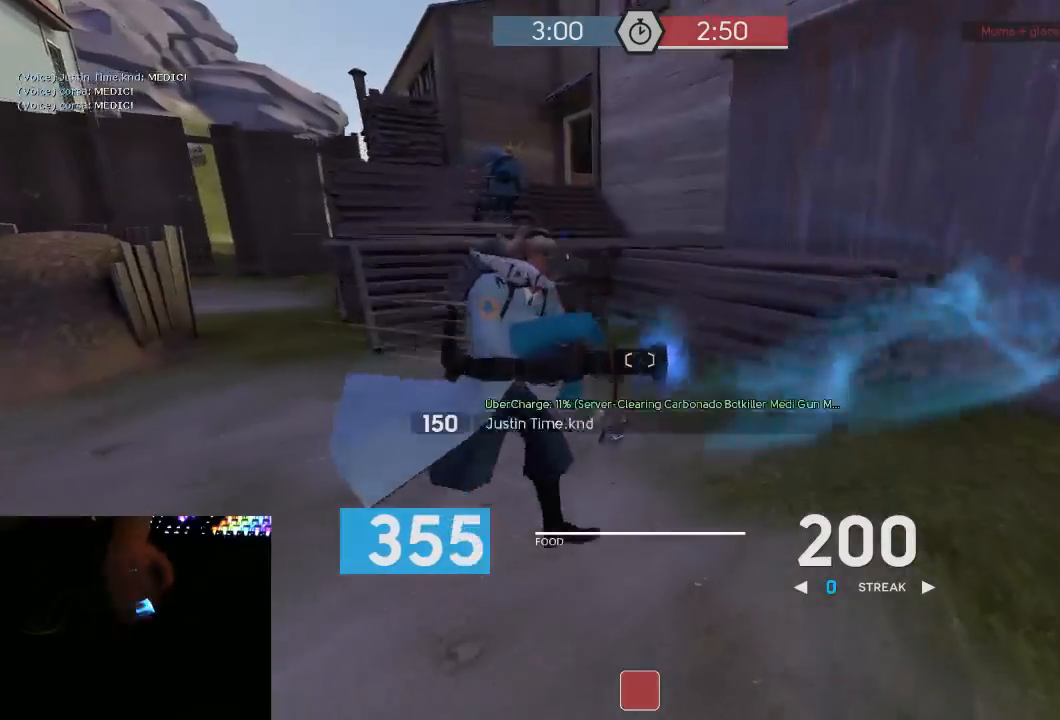
{"keys": ["d"], "mouse": [], "events": [[50, "d", "up"], [100, "a", "down"], [150, "a", "up"], [267, "d", "down"], [400, "d", "up"], [433, "d", "down"], [500, "w", "up"]]}
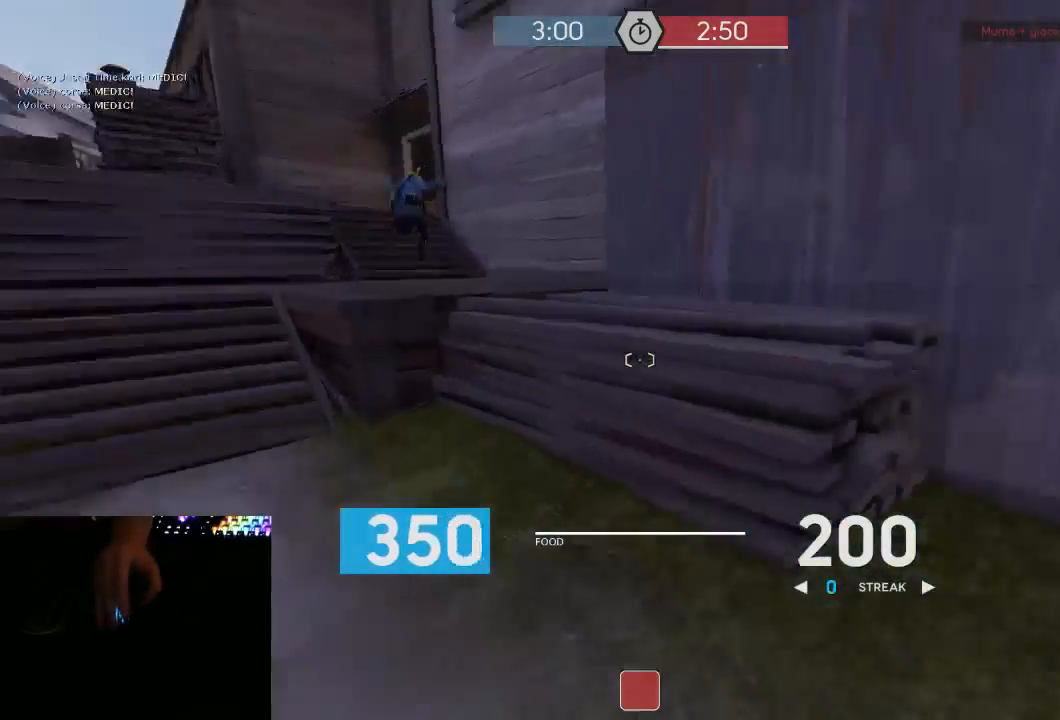
{"keys": ["a", "w"], "mouse": [], "events": [[117, "w", "down"], [317, "d", "up"], [467, "a", "down"]]}
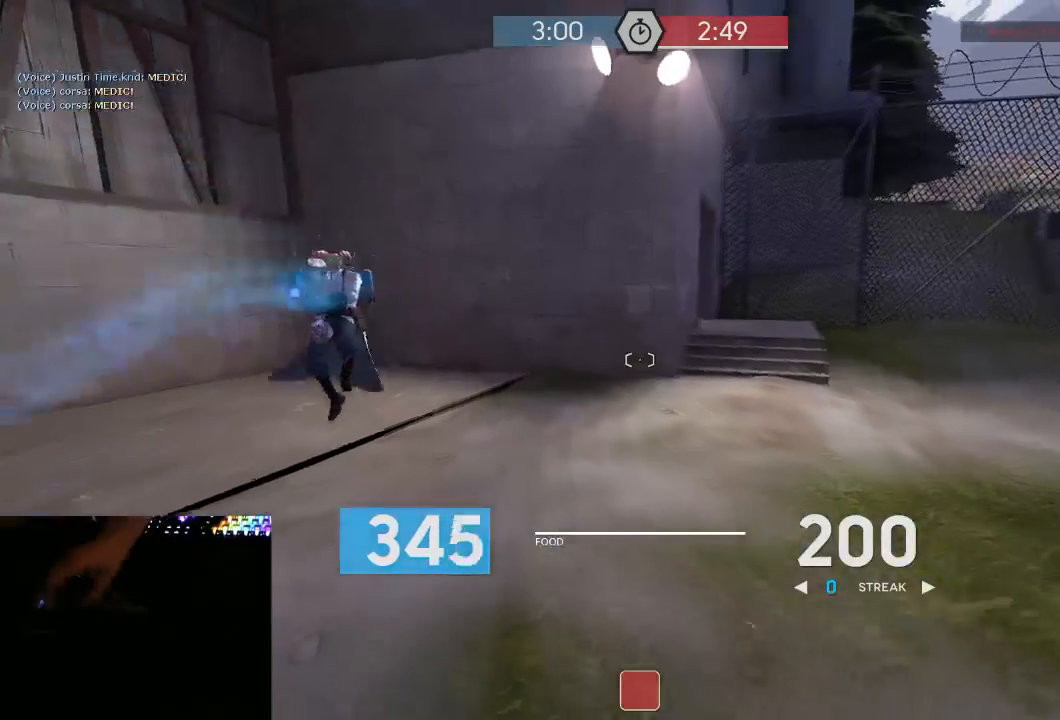
{"keys": ["w"], "mouse": [], "events": [[183, "a", "up"], [350, "d", "down"], [483, "d", "up"]]}
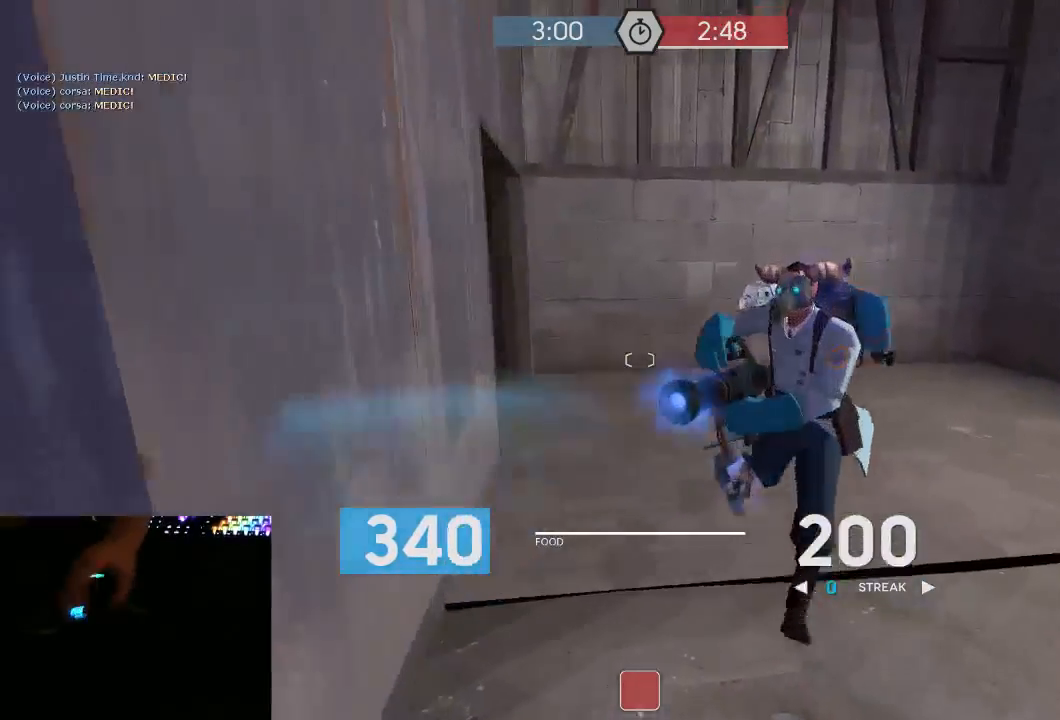
{"keys": ["w"], "mouse": [], "events": [[383, "d", "down"], [483, "d", "up"]]}
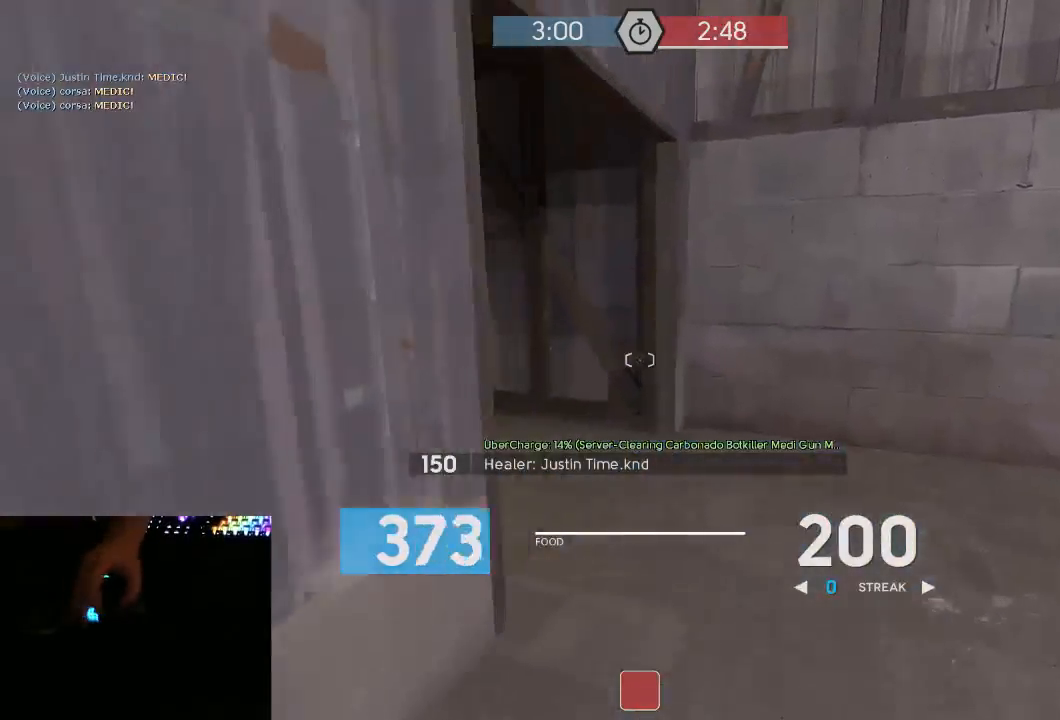
{"keys": ["w"], "mouse": [], "events": [[50, "d", "down"], [217, "a", "down"], [217, "d", "up"], [217, "w", "up"], [433, "w", "down"], [500, "a", "up"]]}
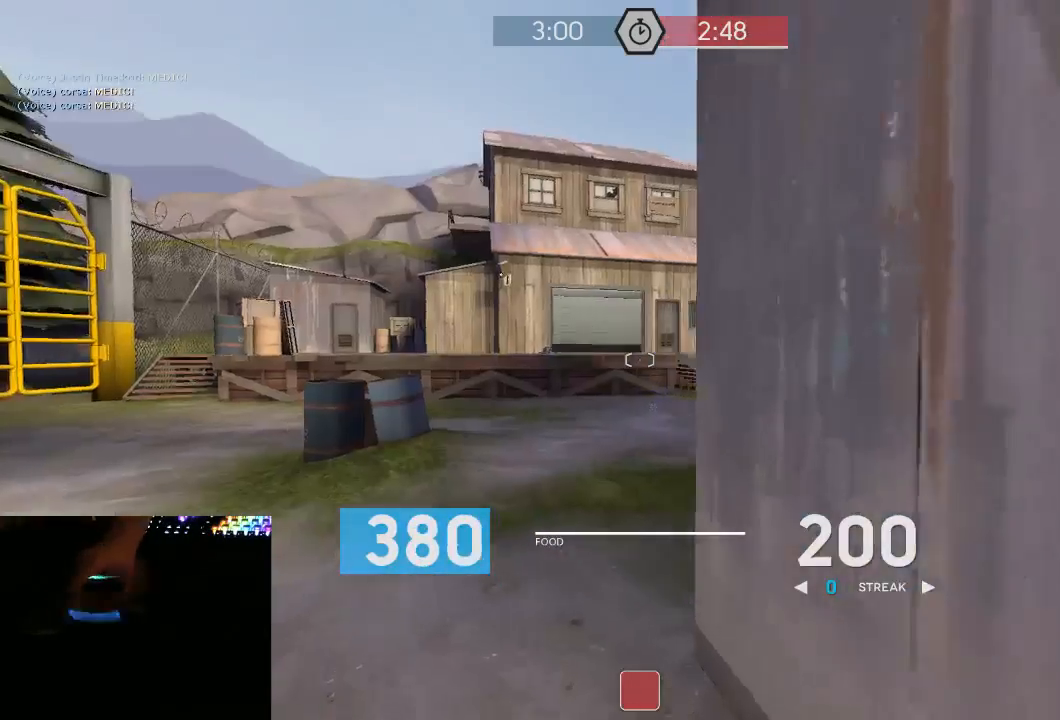
{"keys": ["w"], "mouse": [], "events": [[250, "a", "down"], [350, "a", "up"]]}
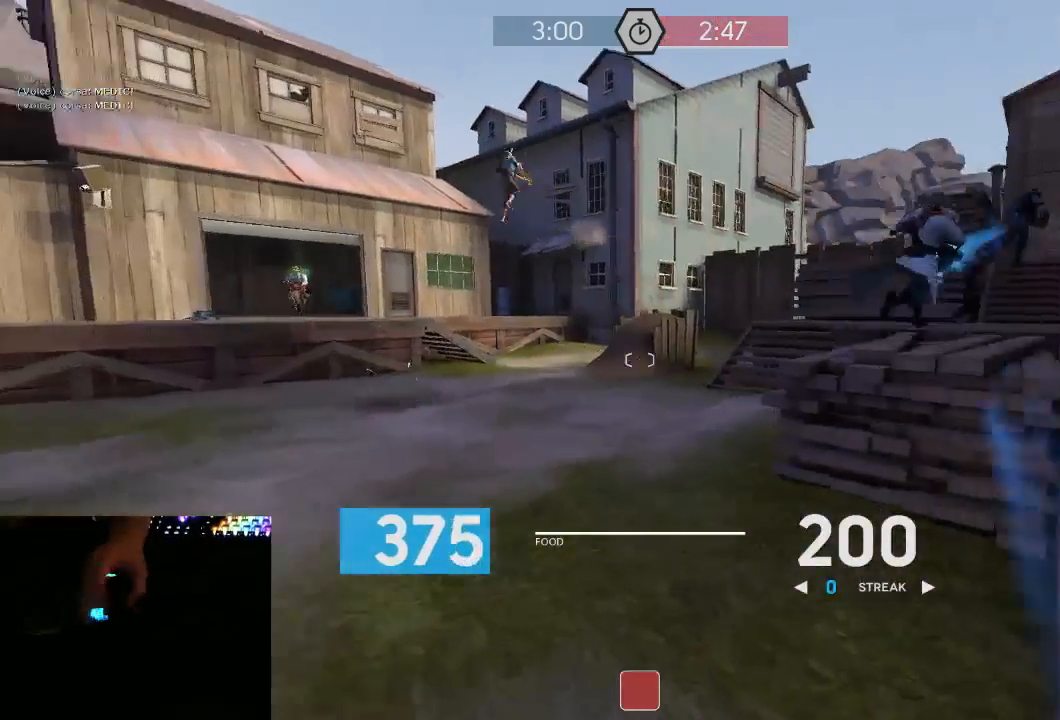
{"keys": ["d", "space"], "mouse": ["right", "wheel_down"], "events": [[100, "d", "down"], [233, "d", "up"], [417, "mouse_wheel_down", "down"], [450, "d", "down"], [450, "space", "down"], [450, "w", "up"], [483, "mouse_right", "down"]]}